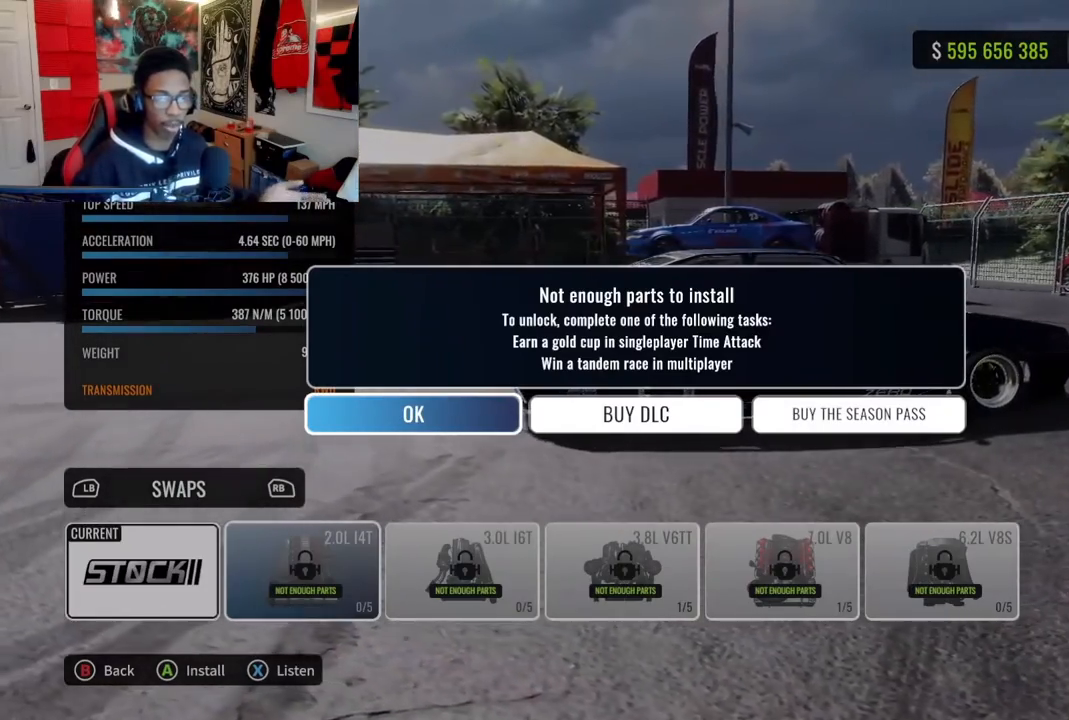
Gameplay with a controller (PlayStation layout); each line is a JSON object with the inputs held at the frame after it. "events" lists button and stick changes between this image and that frame as [ms after this image, input, new state], when the widget could be followed in between.
{"buttons": [], "left_stick": "center", "right_stick": "center", "events": [[283, "CIRCLE", "down"], [450, "CIRCLE", "up"]]}
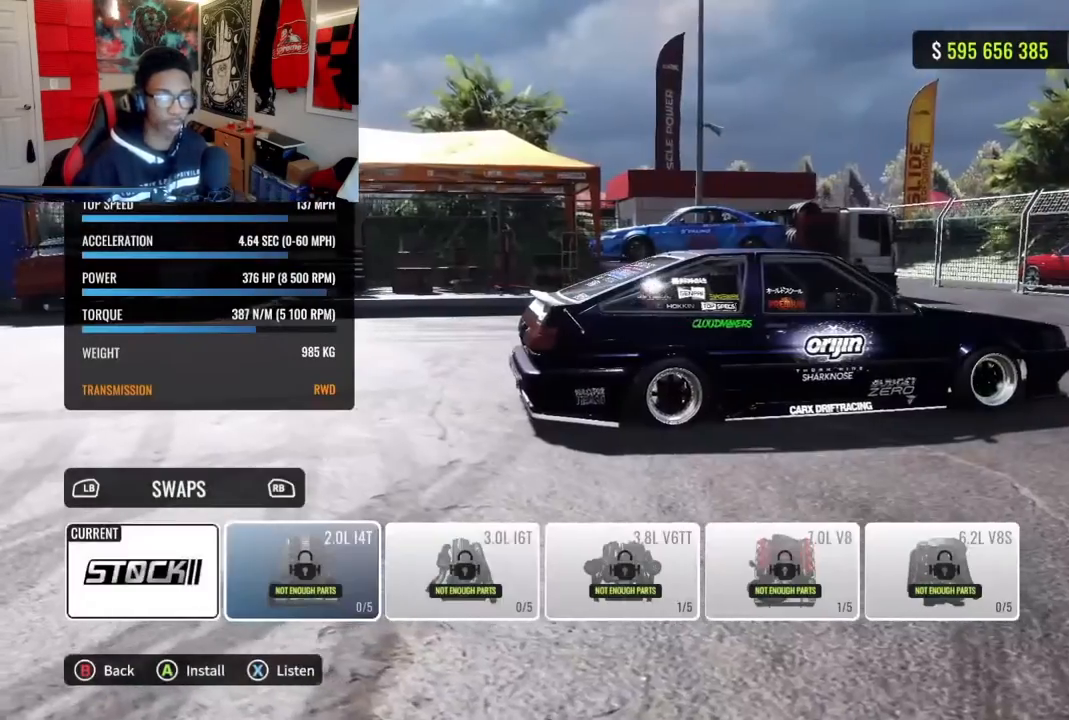
{"buttons": [], "left_stick": "center", "right_stick": "center", "events": [[267, "DPAD_RIGHT", "down"], [417, "DPAD_RIGHT", "up"]]}
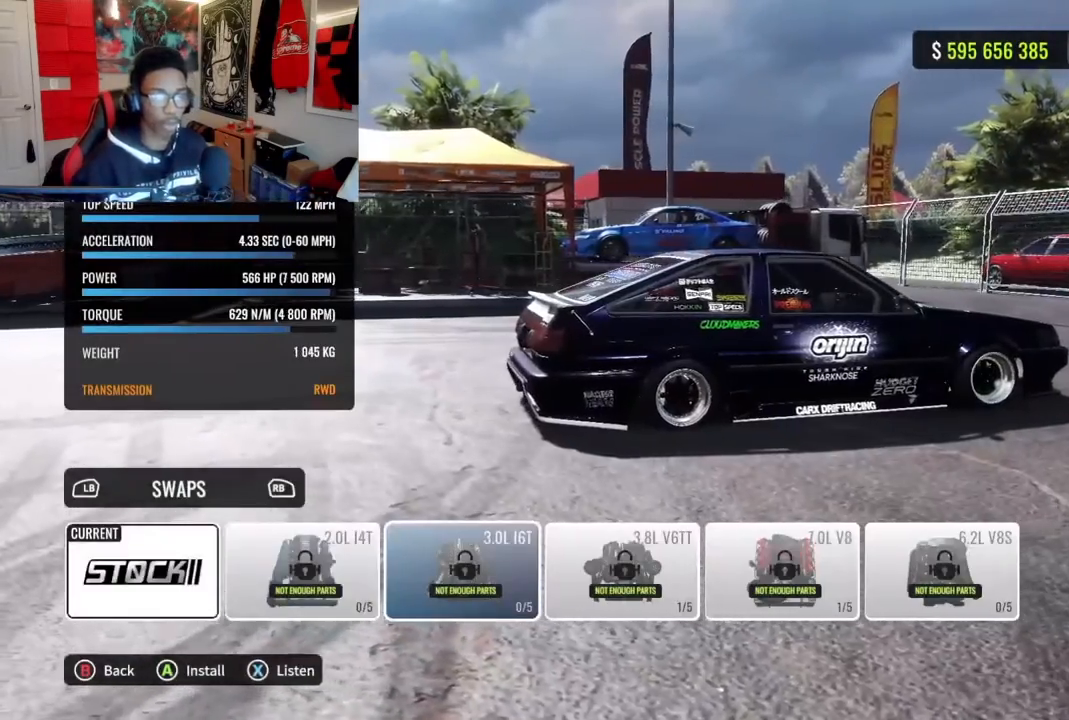
{"buttons": [], "left_stick": "center", "right_stick": "center", "events": [[67, "CROSS", "down"], [217, "CROSS", "up"]]}
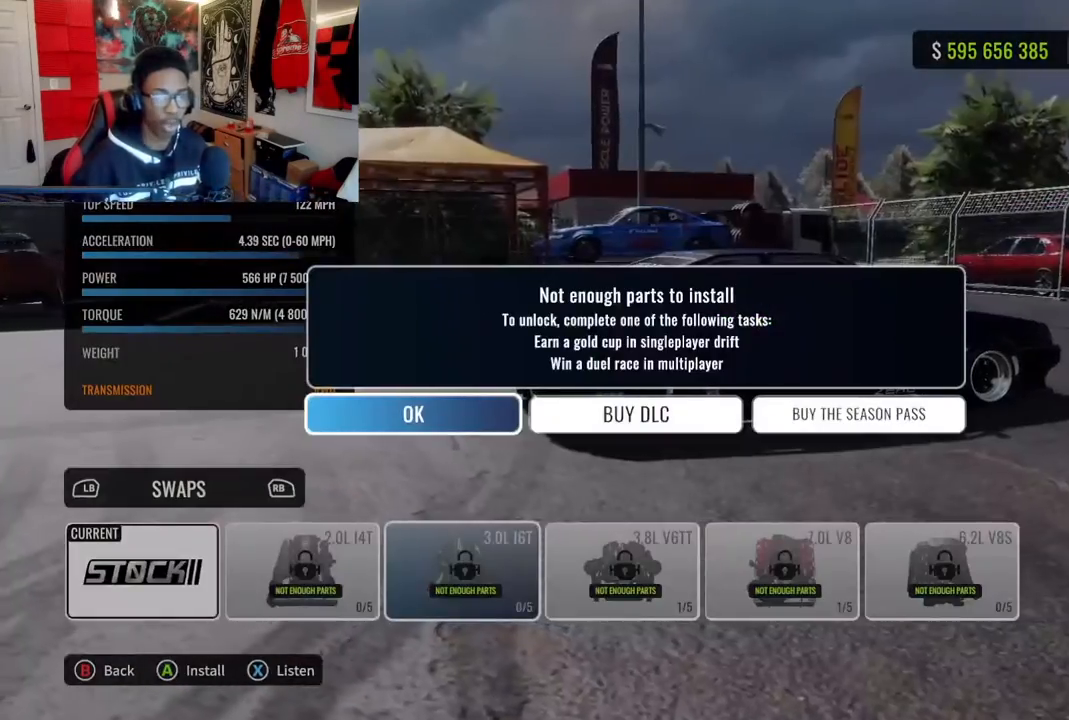
{"buttons": [], "left_stick": "center", "right_stick": "center", "events": []}
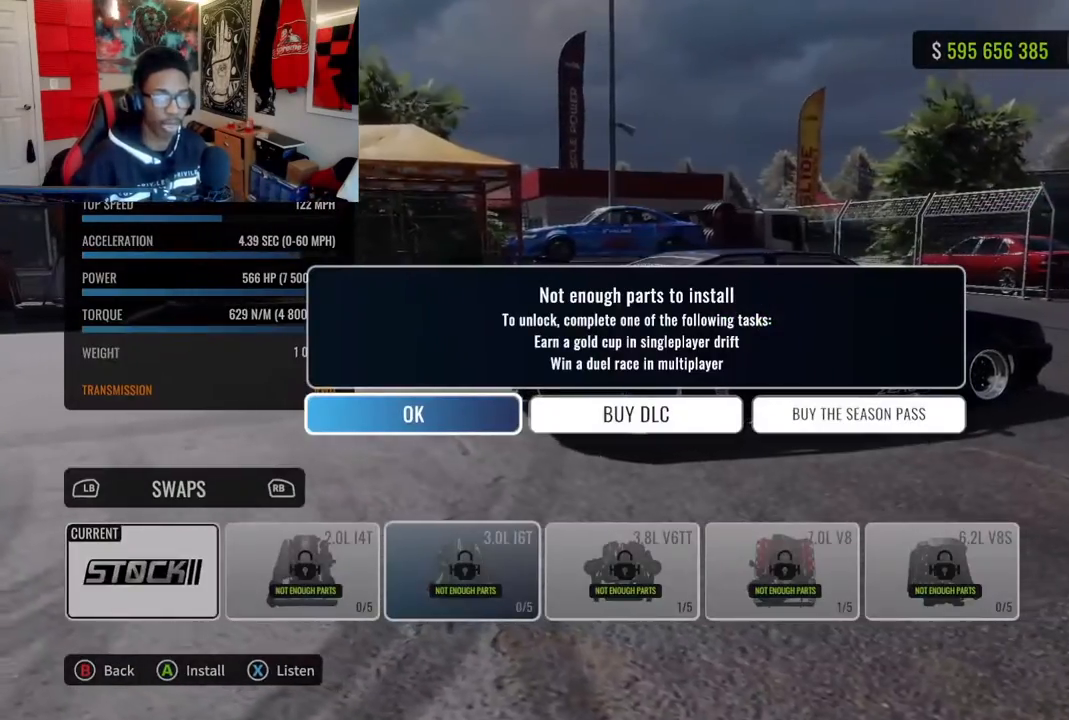
{"buttons": [], "left_stick": "center", "right_stick": "center", "events": []}
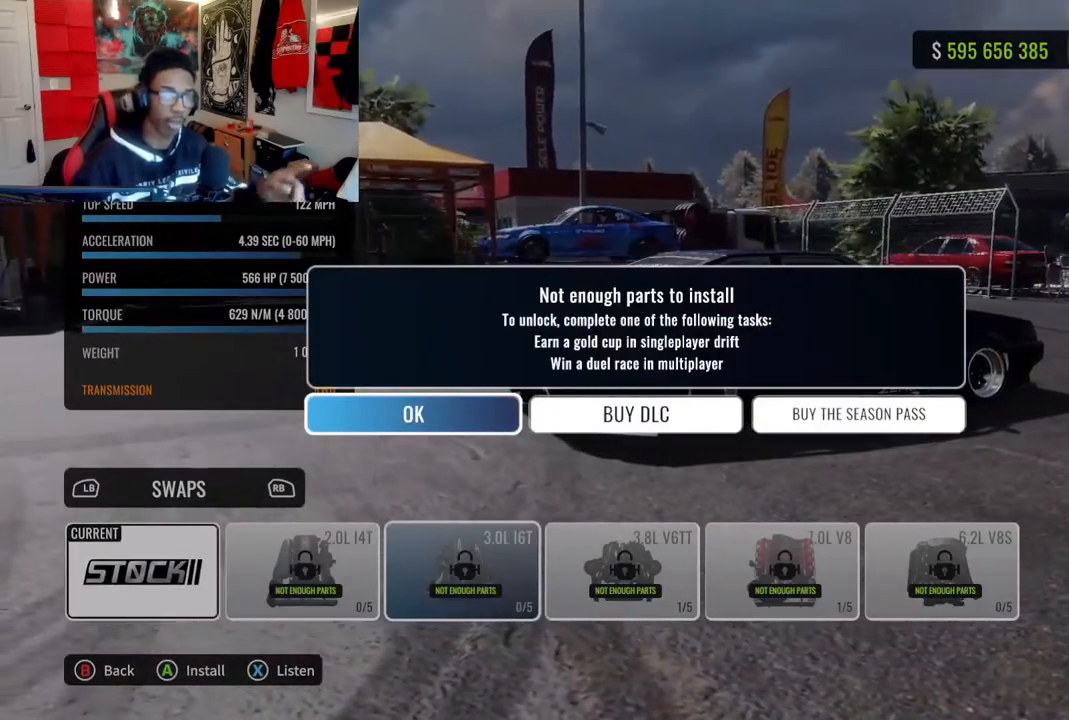
{"buttons": [], "left_stick": "center", "right_stick": "center", "events": []}
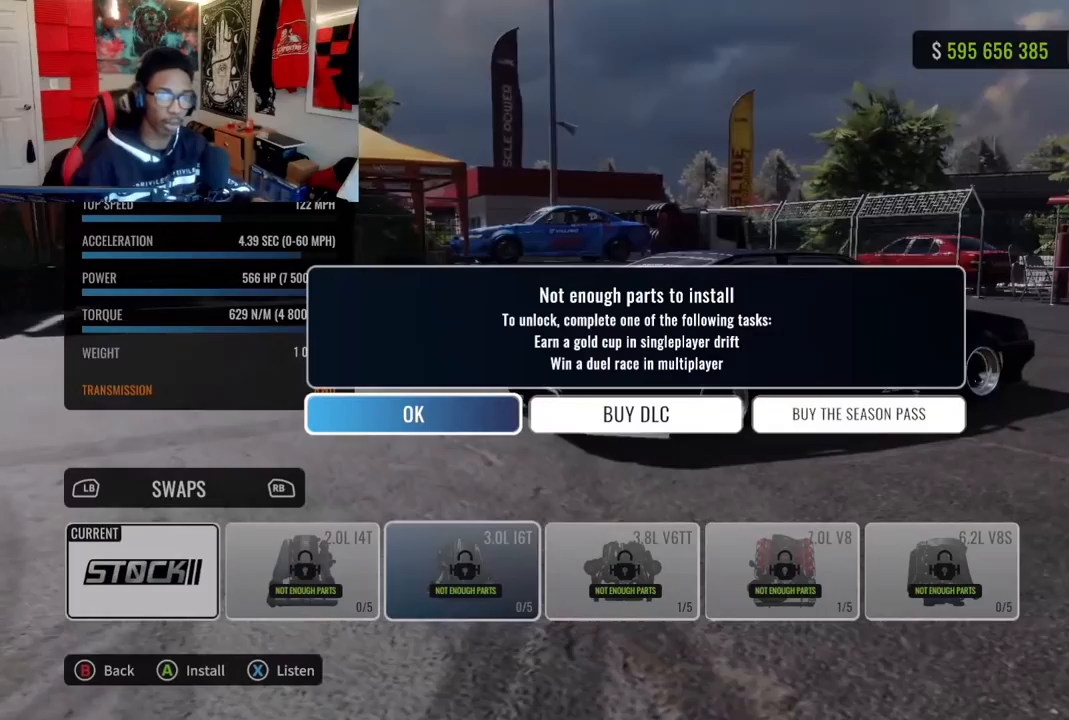
{"buttons": [], "left_stick": "center", "right_stick": "center", "events": []}
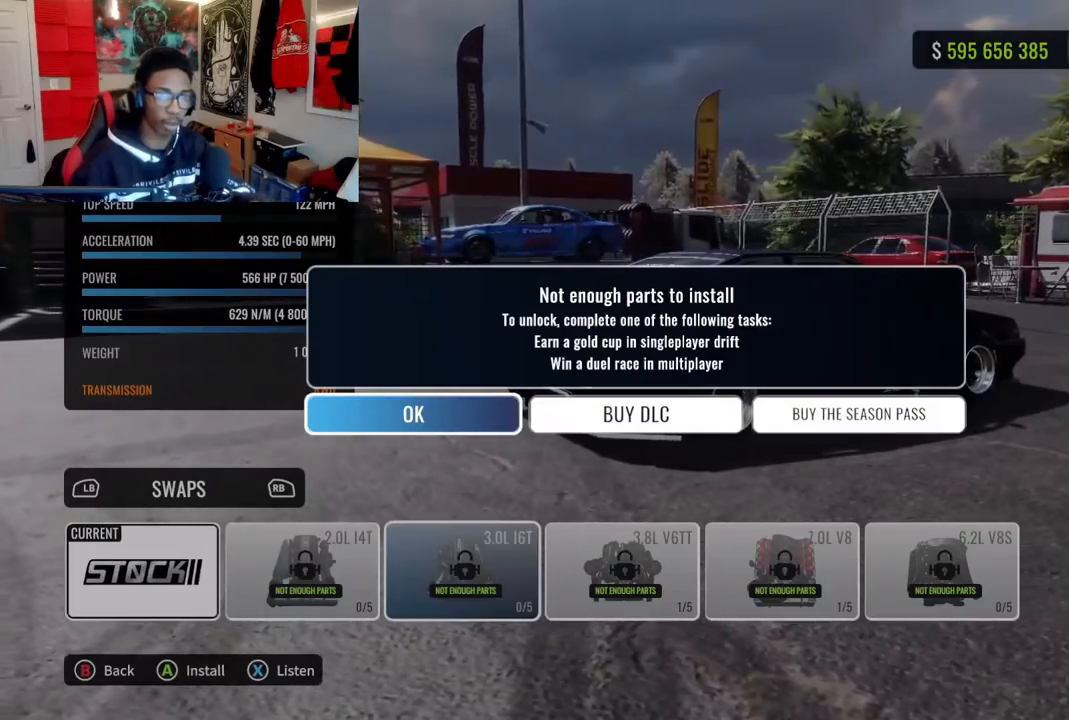
{"buttons": [], "left_stick": "center", "right_stick": "center", "events": []}
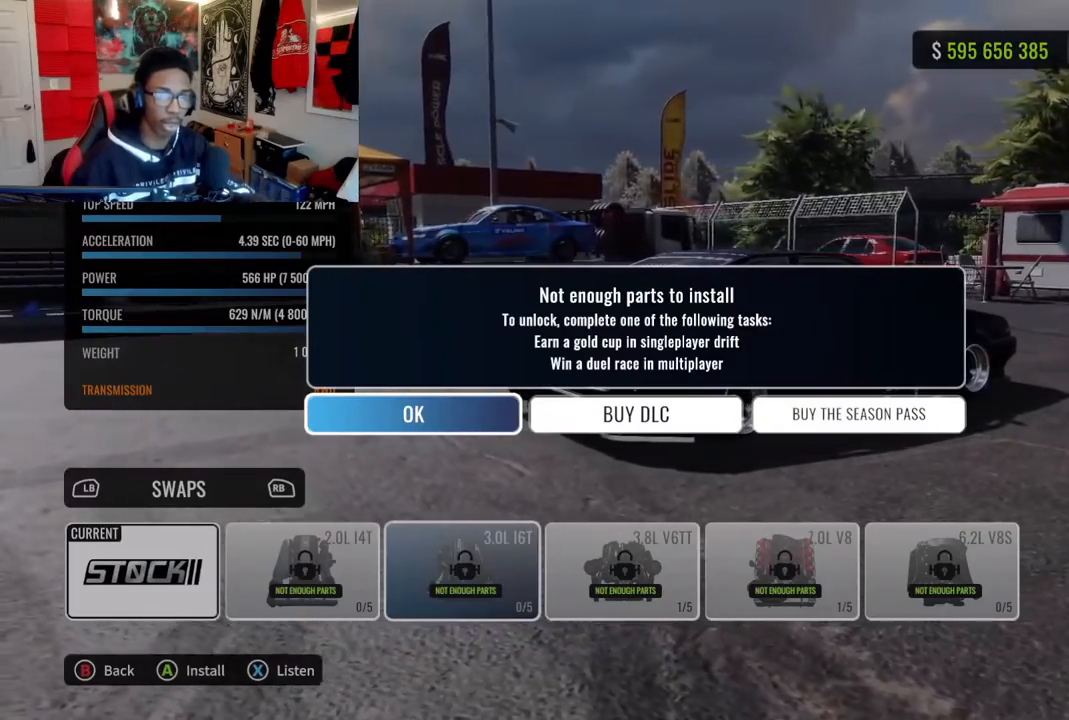
{"buttons": [], "left_stick": "center", "right_stick": "center", "events": []}
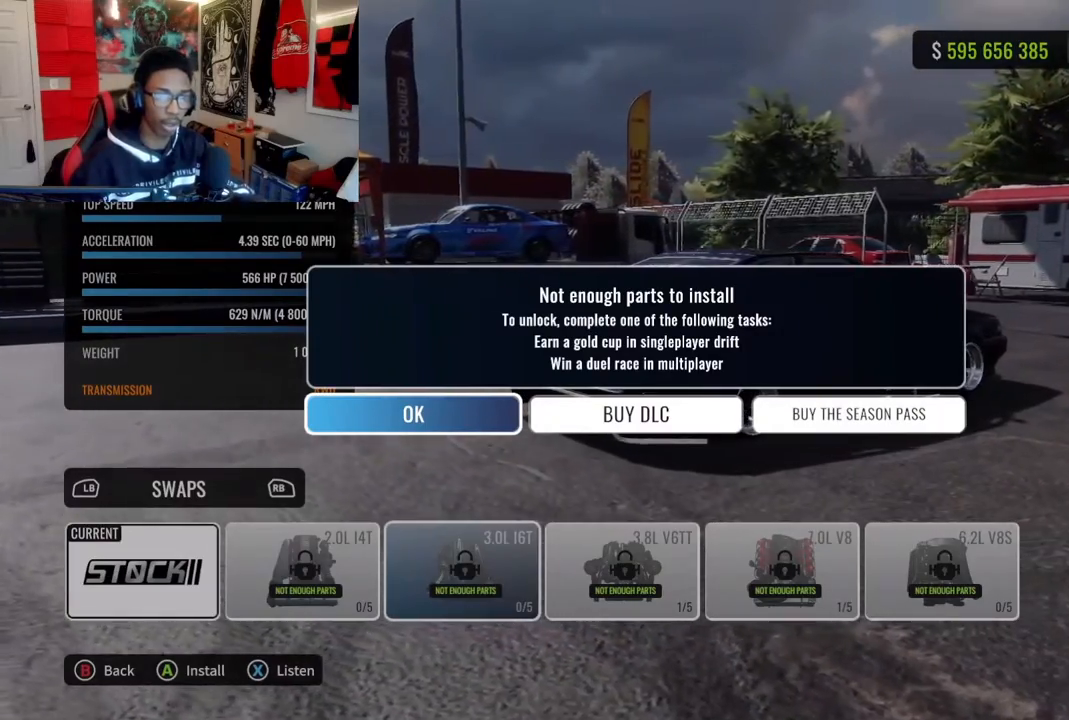
{"buttons": [], "left_stick": "center", "right_stick": "center", "events": []}
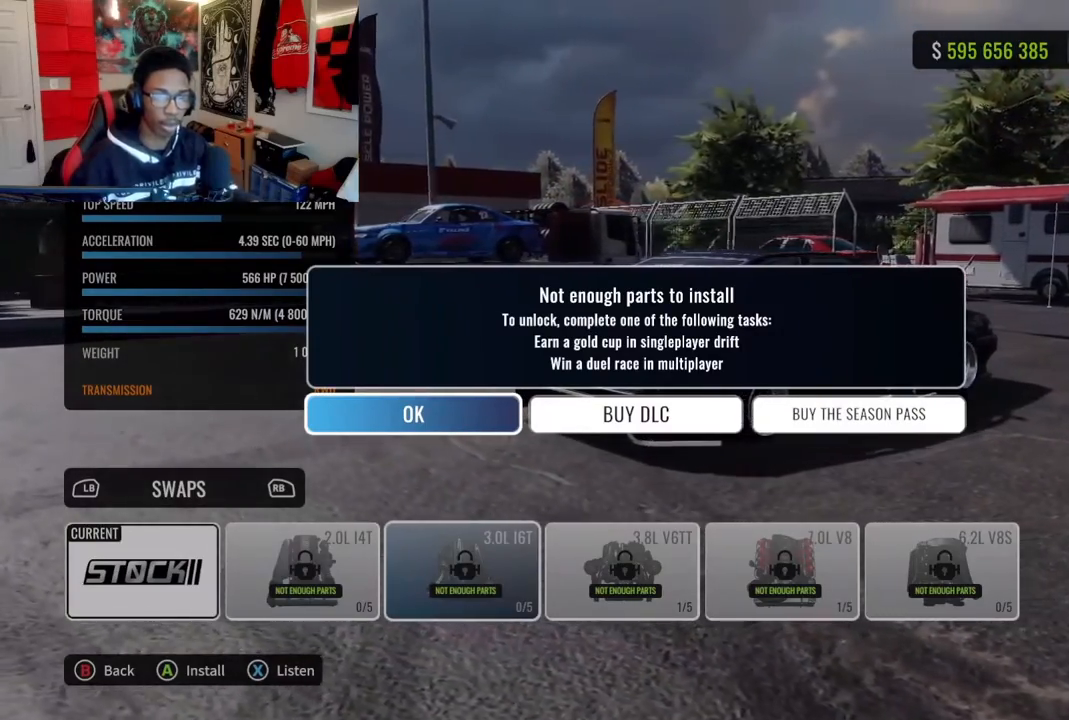
{"buttons": [], "left_stick": "center", "right_stick": "center", "events": [[300, "CIRCLE", "down"], [500, "CIRCLE", "up"]]}
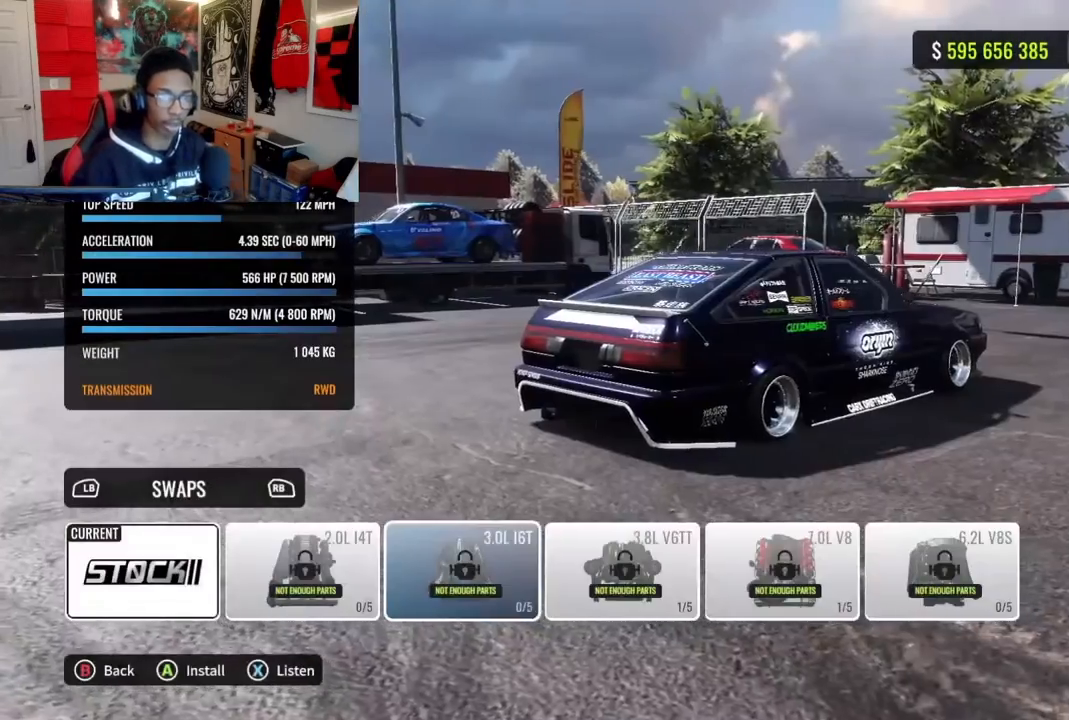
{"buttons": [], "left_stick": "center", "right_stick": "center", "events": [[100, "DPAD_RIGHT", "down"], [250, "CROSS", "down"], [250, "DPAD_RIGHT", "up"], [417, "CROSS", "up"]]}
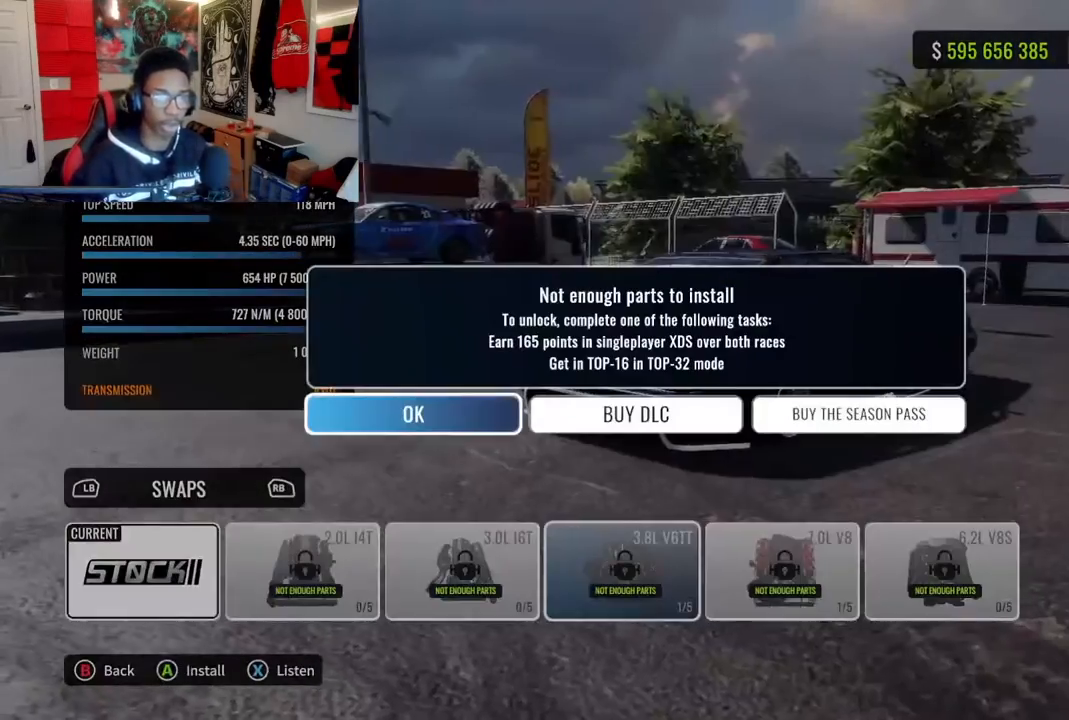
{"buttons": [], "left_stick": "center", "right_stick": "center", "events": []}
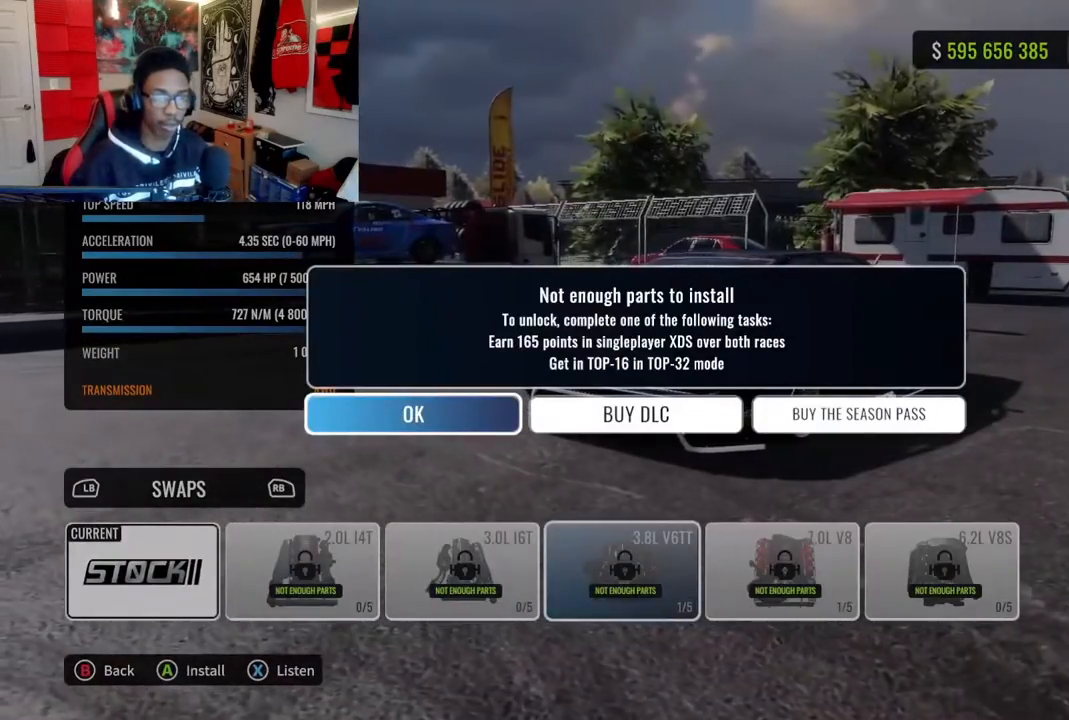
{"buttons": [], "left_stick": "center", "right_stick": "center", "events": []}
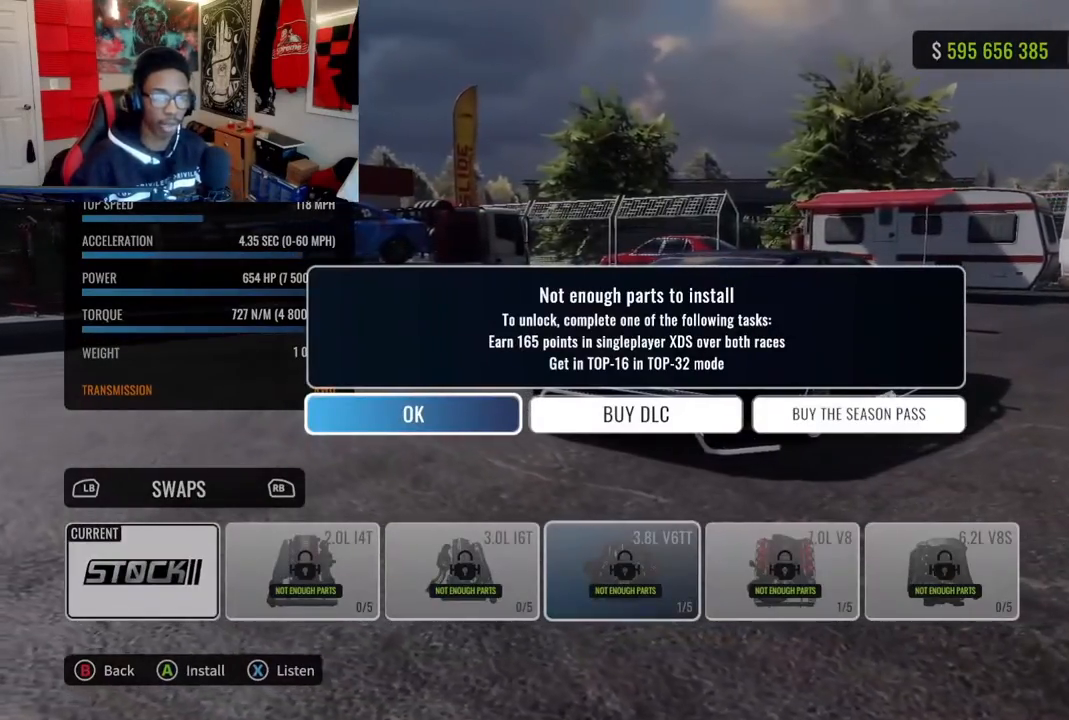
{"buttons": [], "left_stick": "center", "right_stick": "center", "events": []}
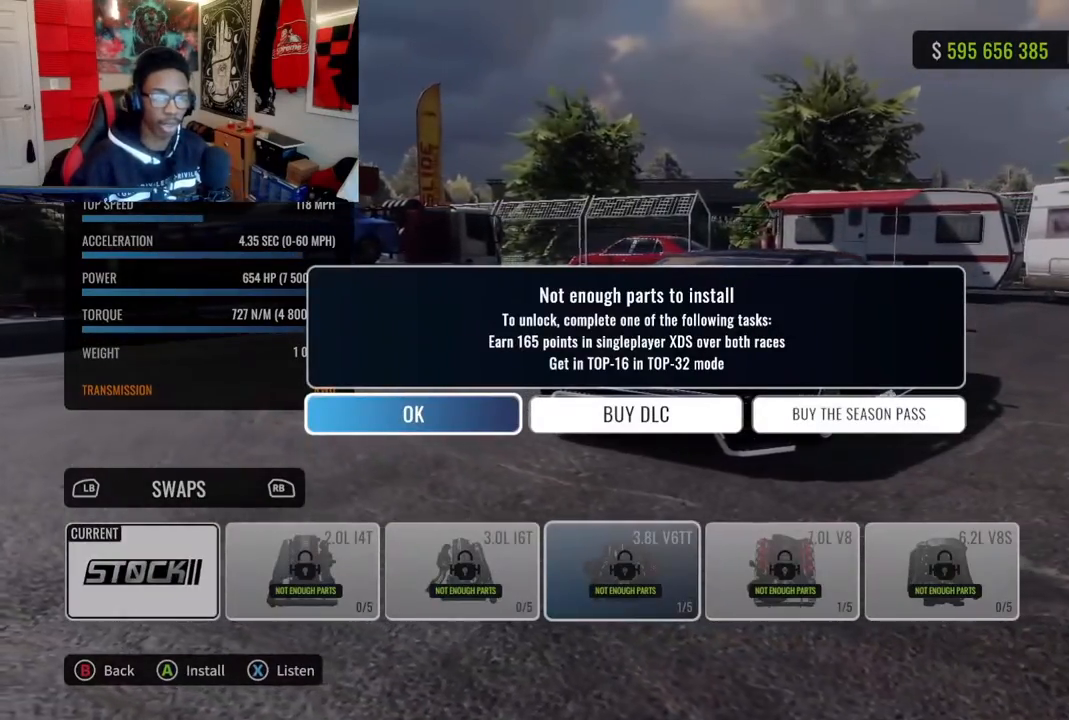
{"buttons": [], "left_stick": "center", "right_stick": "center", "events": []}
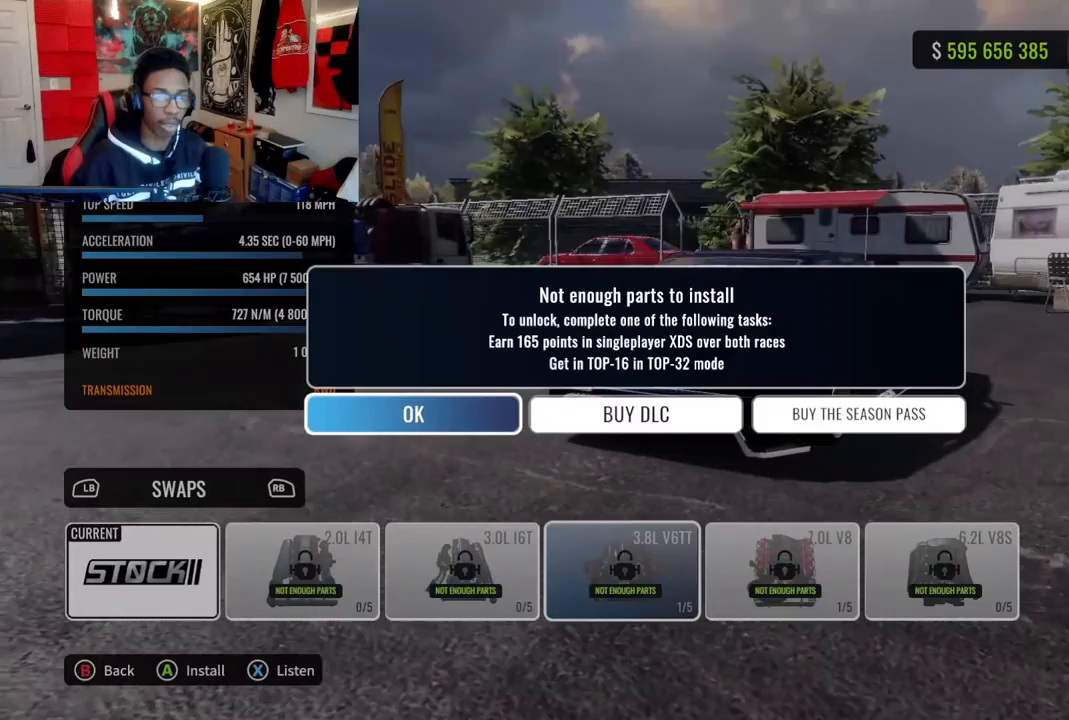
{"buttons": [], "left_stick": "center", "right_stick": "center", "events": []}
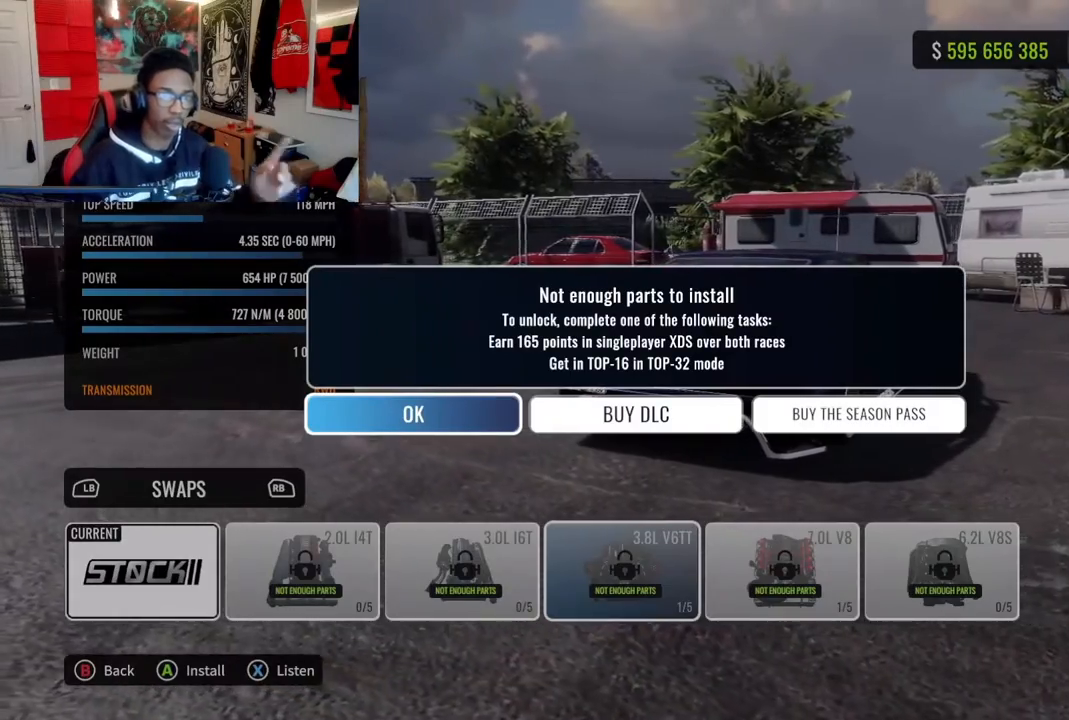
{"buttons": [], "left_stick": "center", "right_stick": "center", "events": []}
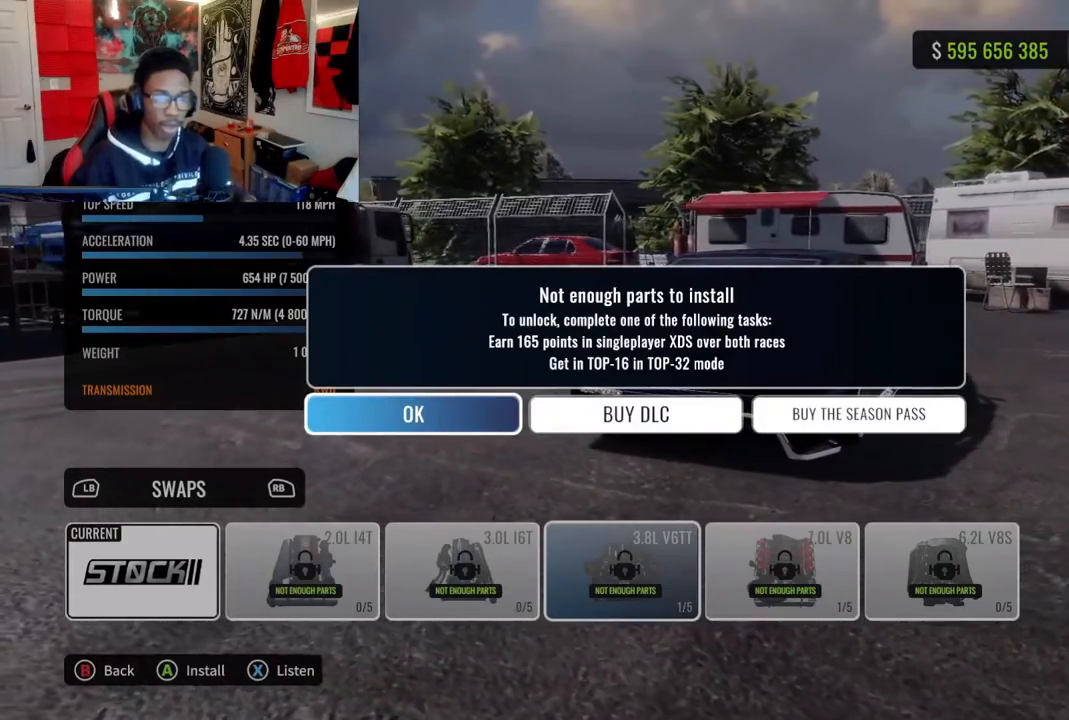
{"buttons": [], "left_stick": "center", "right_stick": "center", "events": []}
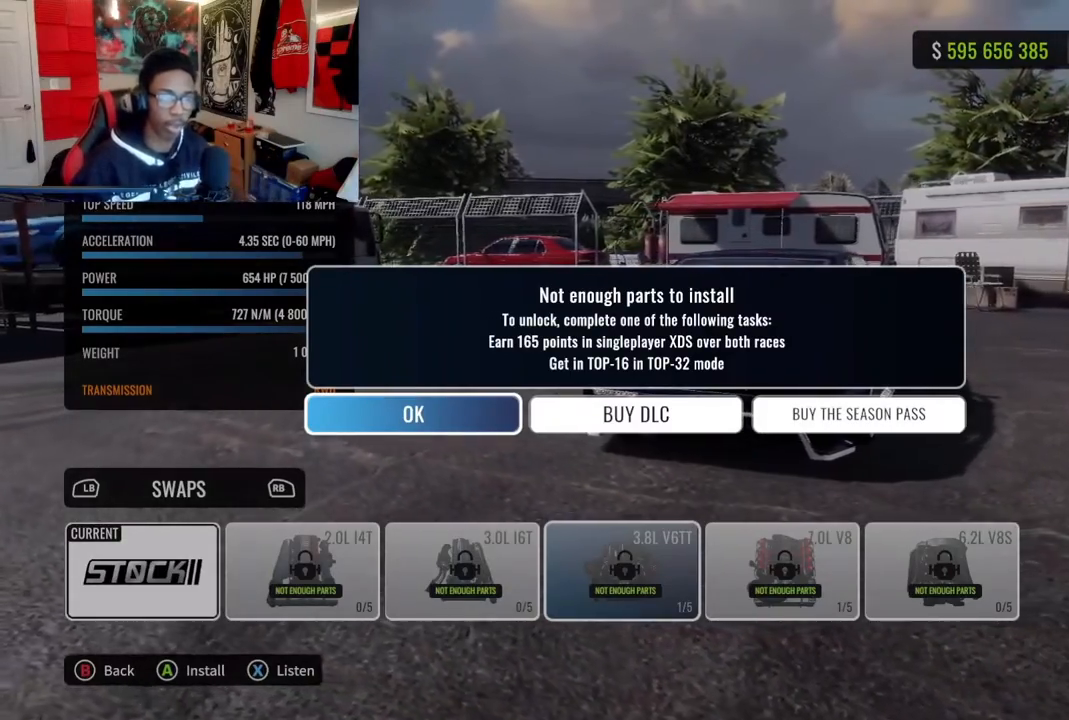
{"buttons": ["CIRCLE"], "left_stick": "center", "right_stick": "center", "events": [[333, "CIRCLE", "down"]]}